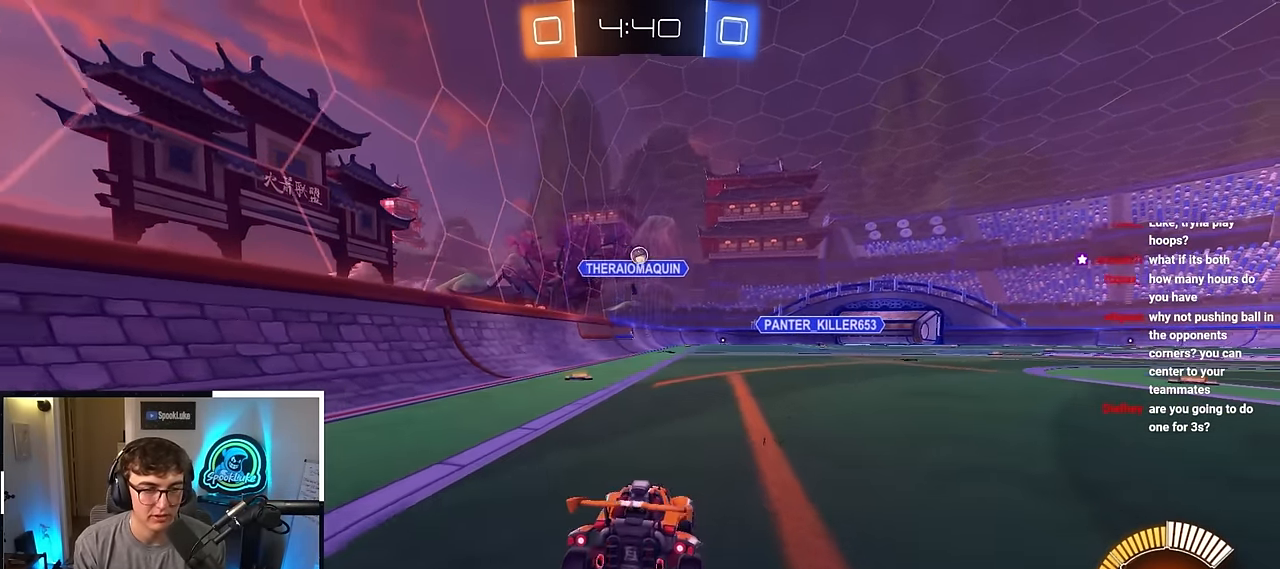
Gameplay with a controller (PlayStation layout); each line is a JSON object with the inputs held at the frame after it. "events" lists button and stick changes between this image and that frame as [ms after this image, input, new state], when the widget could be followed in between. Not read: R3.
{"buttons": [], "left_stick": "down-left", "right_stick": "center", "events": [[67, "left_stick", "down-right"], [367, "left_stick", "down"], [467, "left_stick", "down-left"]]}
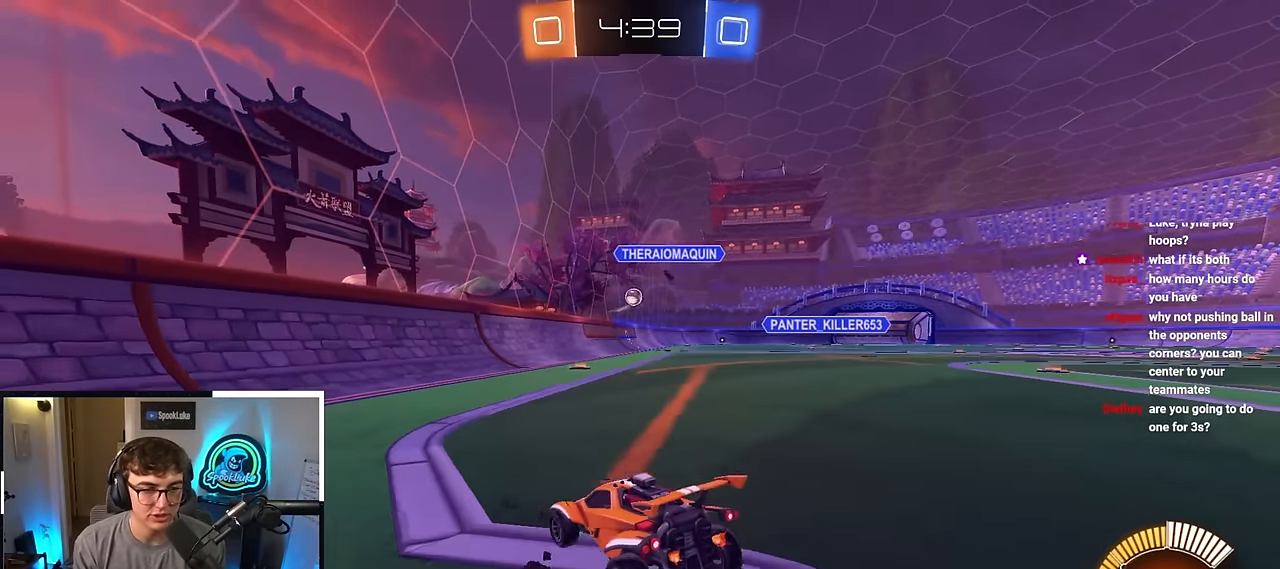
{"buttons": [], "left_stick": "up", "right_stick": "right", "events": [[183, "left_stick", "up"], [233, "right_stick", "down-right"], [283, "right_stick", "right"]]}
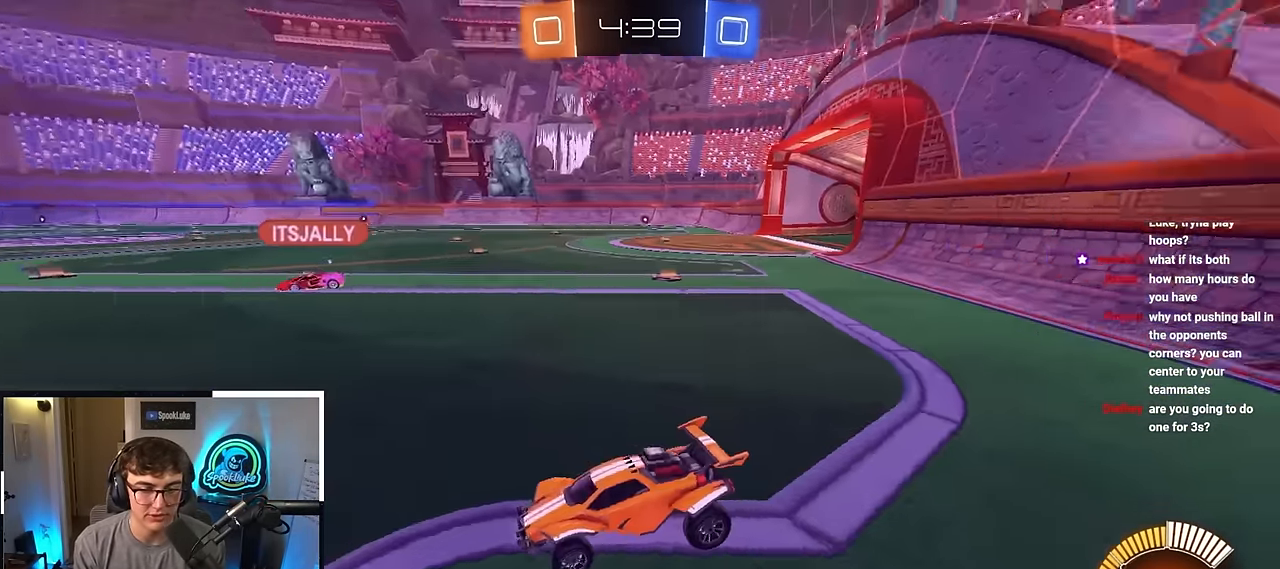
{"buttons": ["L2"], "left_stick": "up", "right_stick": "center", "events": [[83, "L2", "down"], [133, "right_stick", "center"]]}
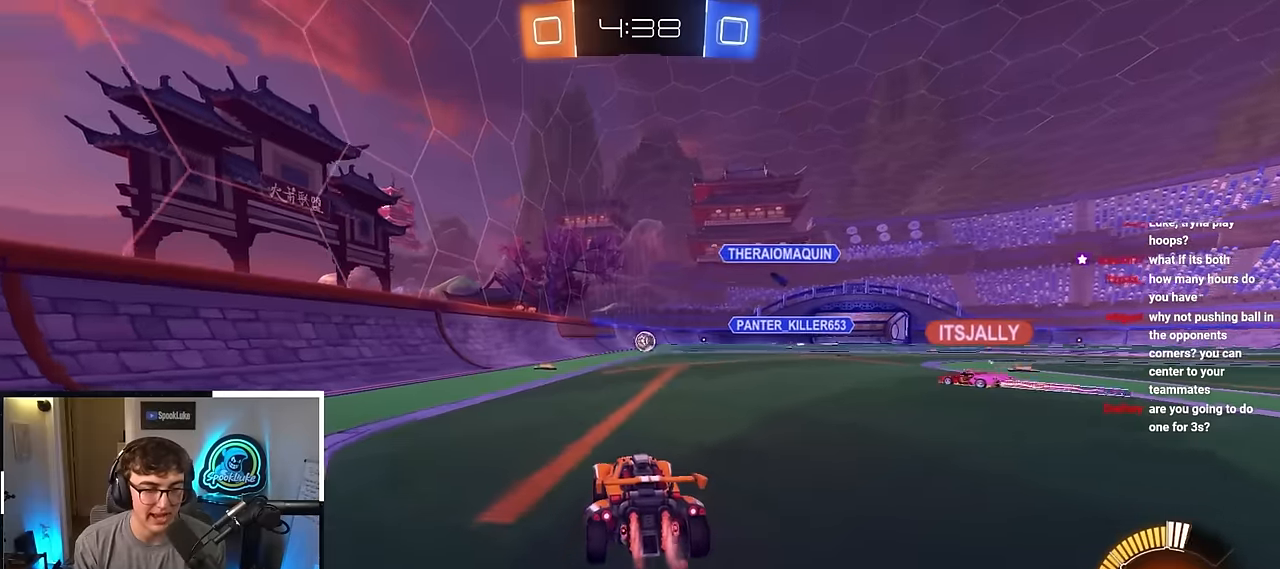
{"buttons": [], "left_stick": "right", "right_stick": "center", "events": [[184, "L2", "up"], [434, "left_stick", "right"]]}
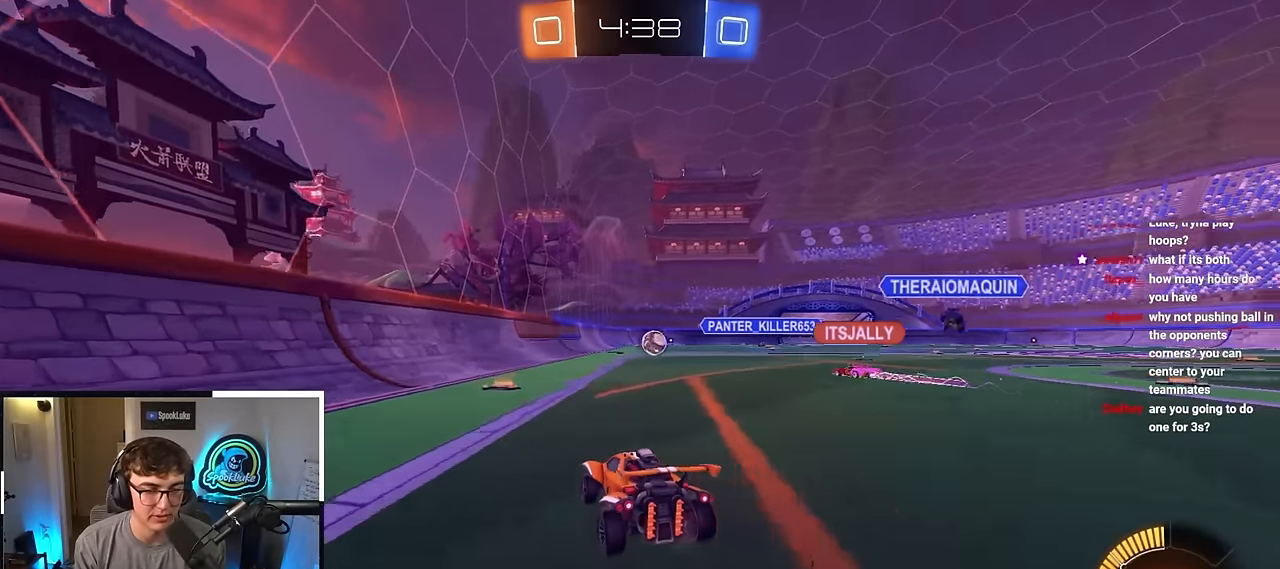
{"buttons": [], "left_stick": "up-right", "right_stick": "center", "events": [[84, "left_stick", "up-left"], [250, "left_stick", "up"], [500, "left_stick", "up-right"]]}
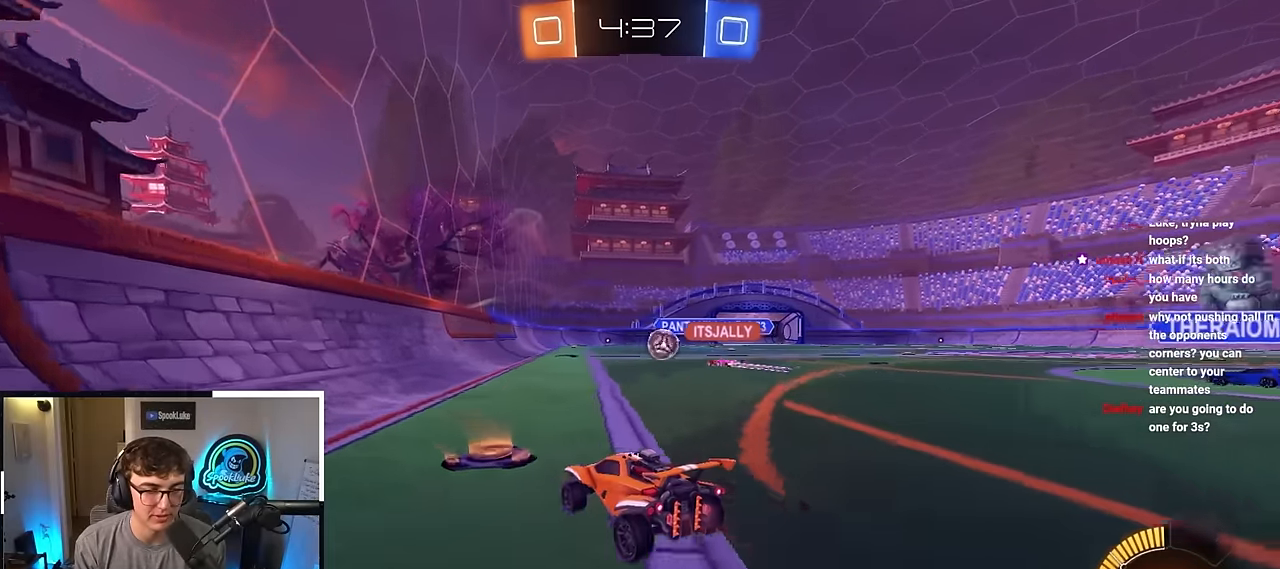
{"buttons": [], "left_stick": "center", "right_stick": "center", "events": [[250, "left_stick", "center"]]}
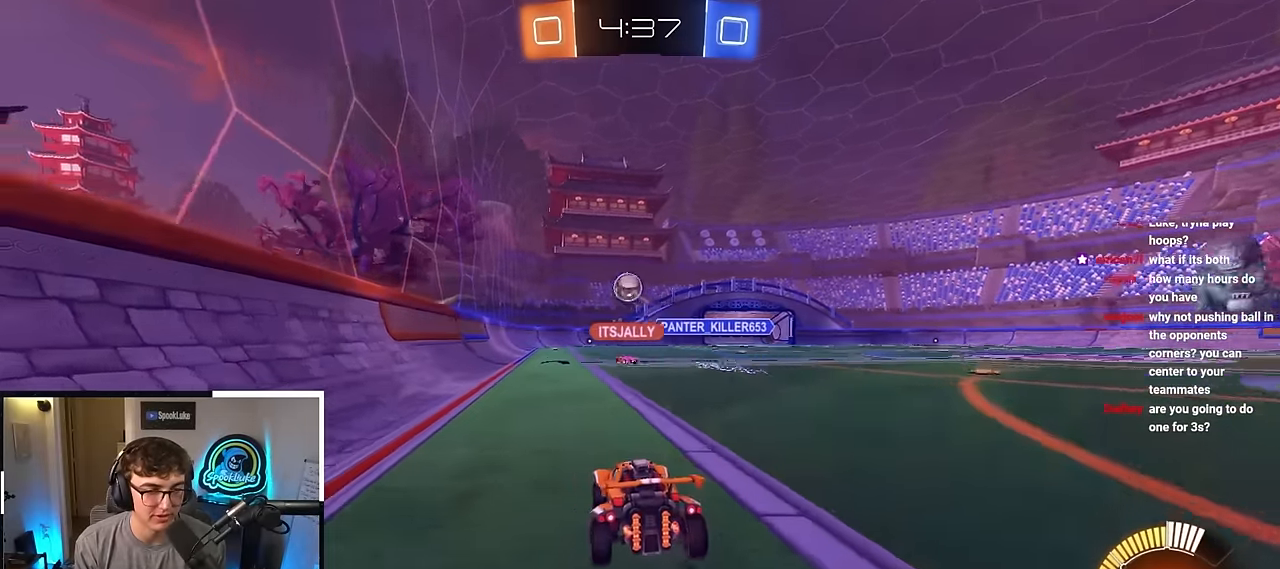
{"buttons": [], "left_stick": "up", "right_stick": "center", "events": [[167, "left_stick", "up"]]}
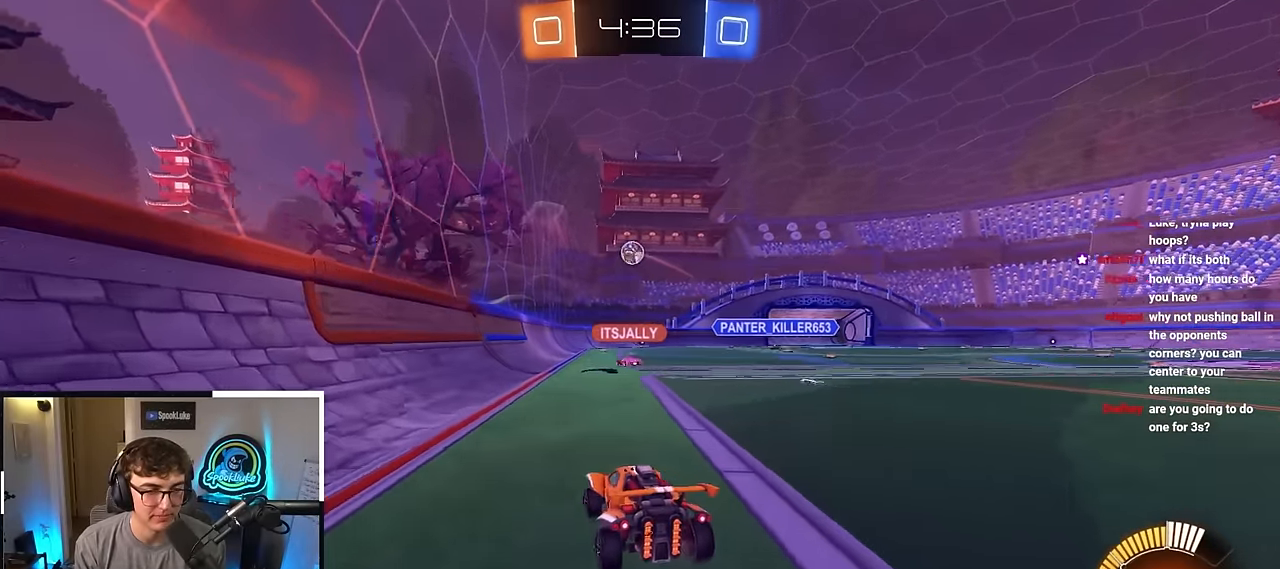
{"buttons": [], "left_stick": "up-right", "right_stick": "center", "events": [[84, "left_stick", "center"], [467, "left_stick", "up-right"]]}
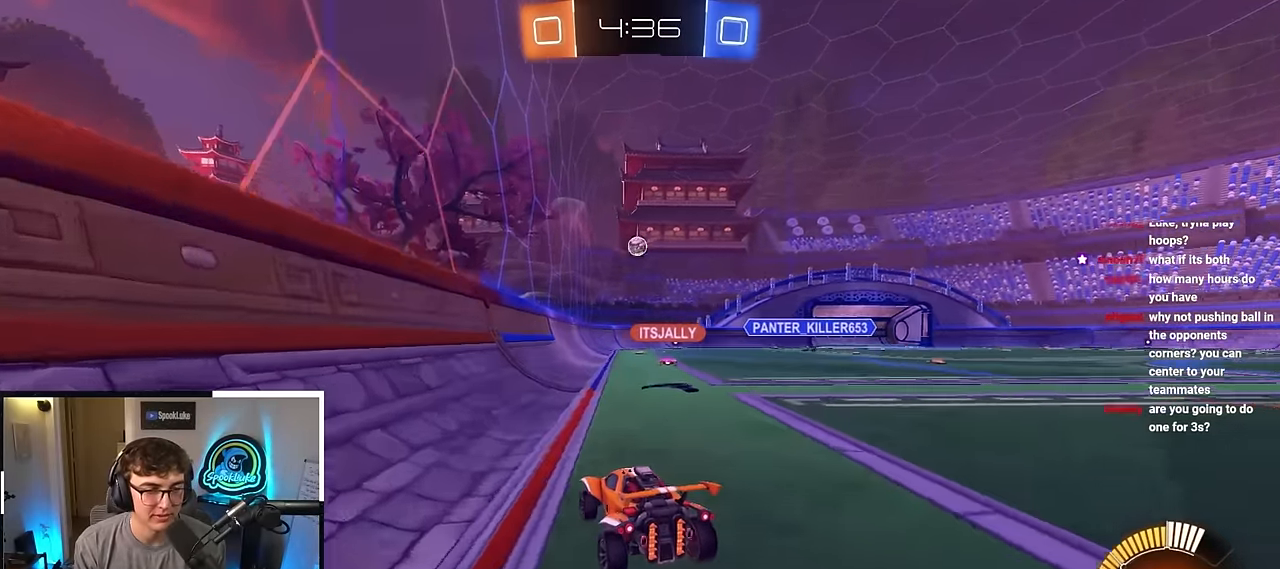
{"buttons": [], "left_stick": "up-right", "right_stick": "center", "events": []}
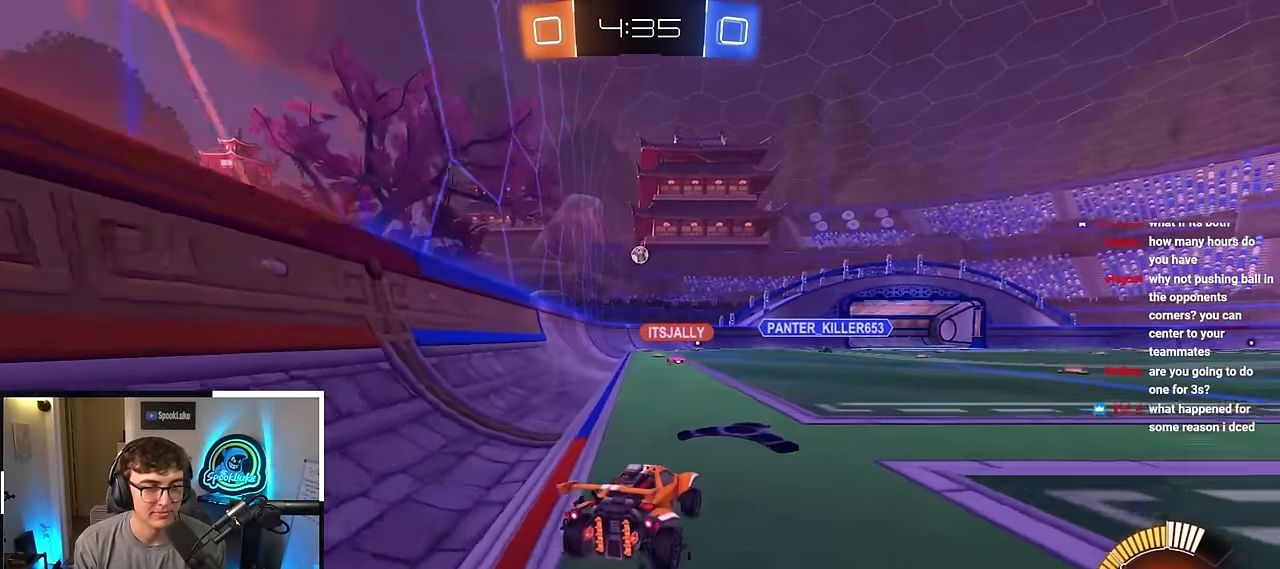
{"buttons": [], "left_stick": "center", "right_stick": "center", "events": [[50, "left_stick", "center"], [284, "left_stick", "up-right"], [400, "left_stick", "center"]]}
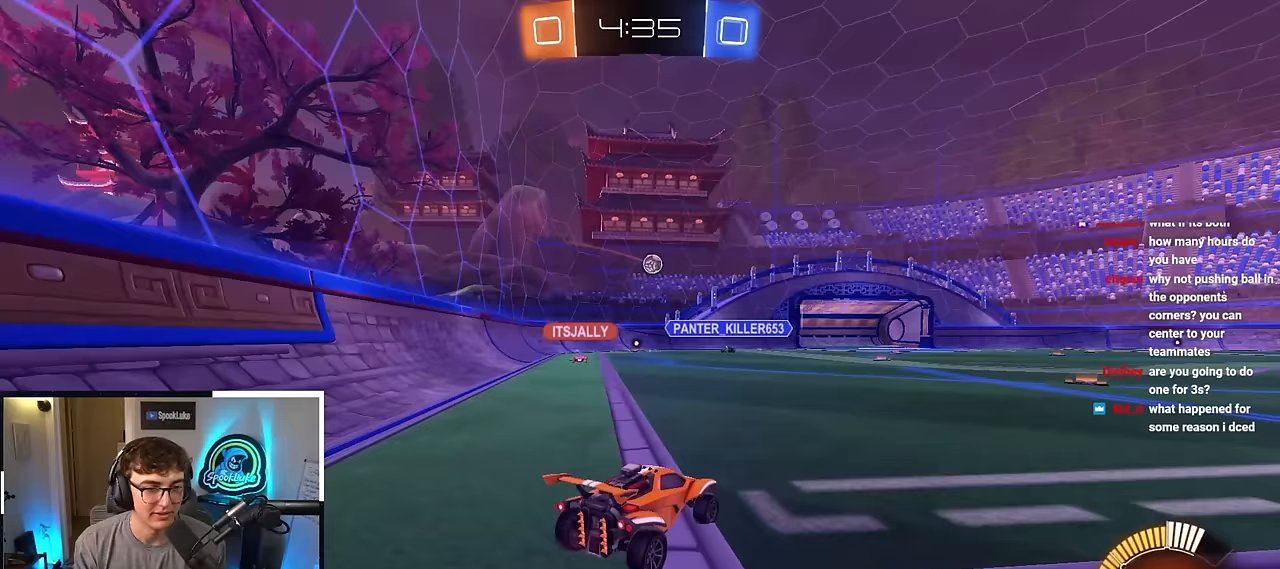
{"buttons": ["L2"], "left_stick": "up", "right_stick": "center", "events": [[17, "left_stick", "up-right"], [117, "L2", "down"], [433, "left_stick", "up"]]}
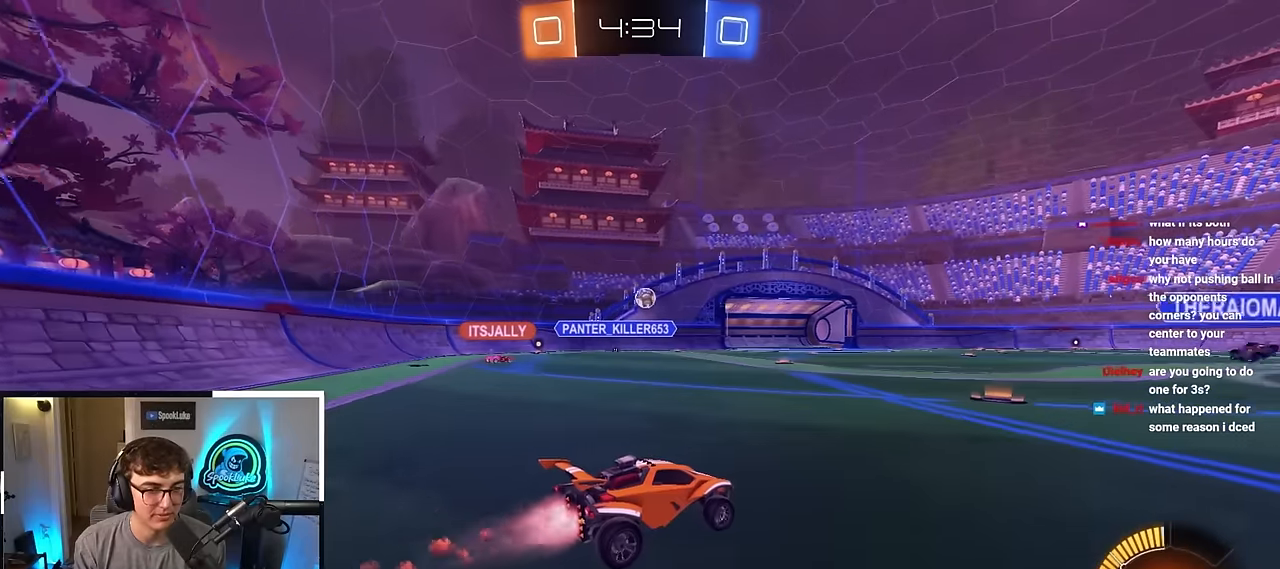
{"buttons": ["L2"], "left_stick": "up", "right_stick": "center", "events": []}
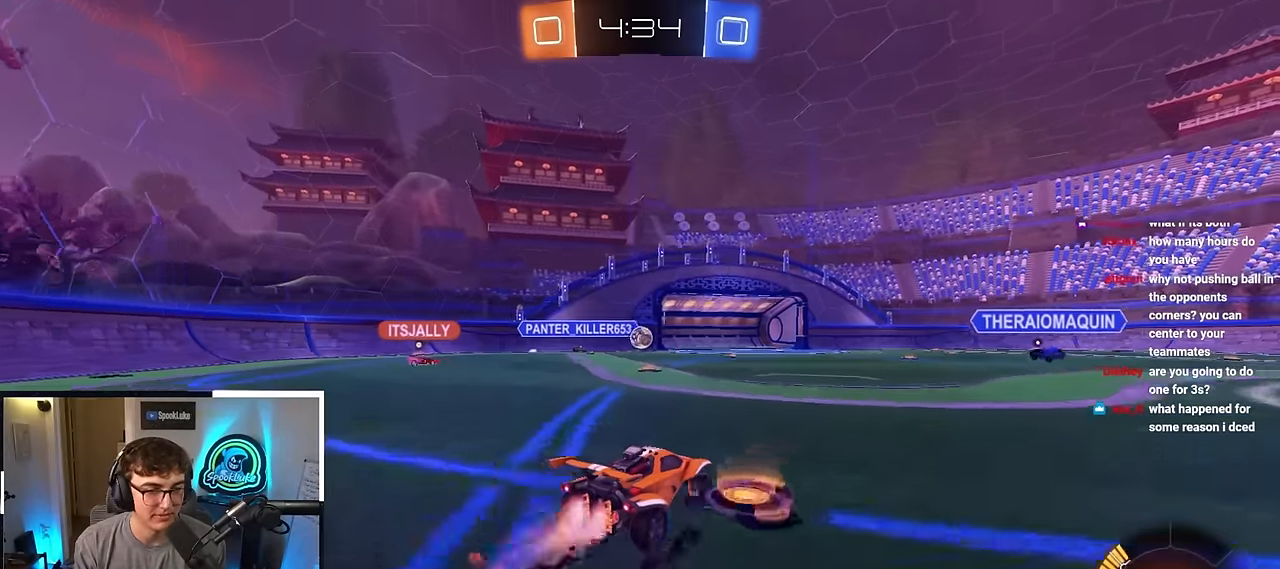
{"buttons": [], "left_stick": "up", "right_stick": "center", "events": [[17, "L2", "up"]]}
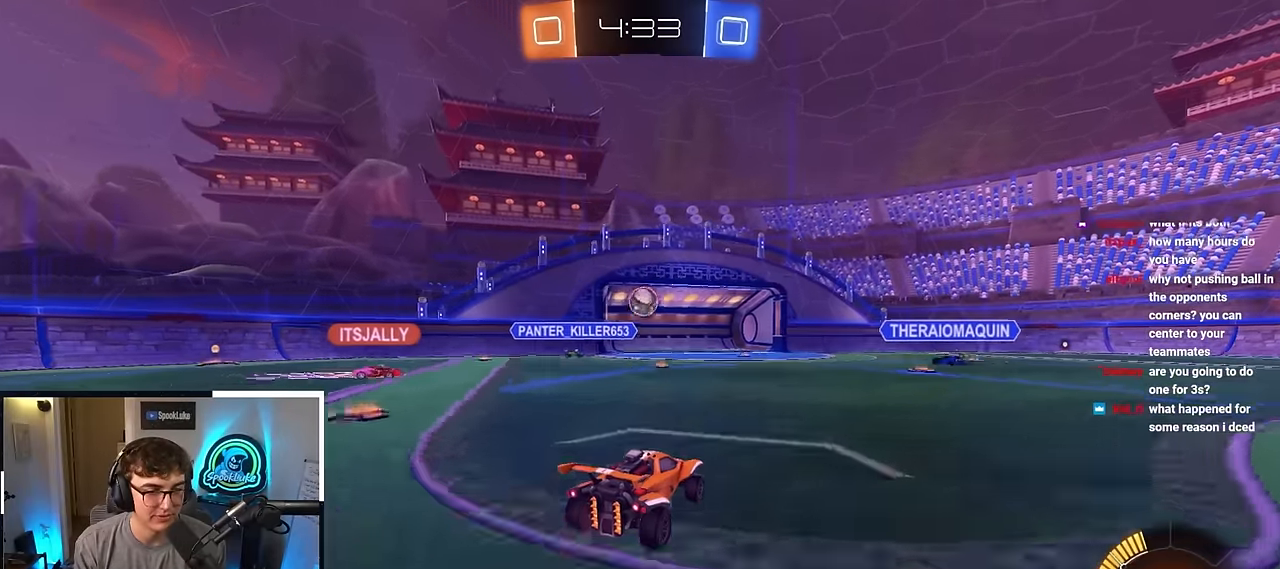
{"buttons": [], "left_stick": "up-right", "right_stick": "center", "events": [[217, "left_stick", "up-right"]]}
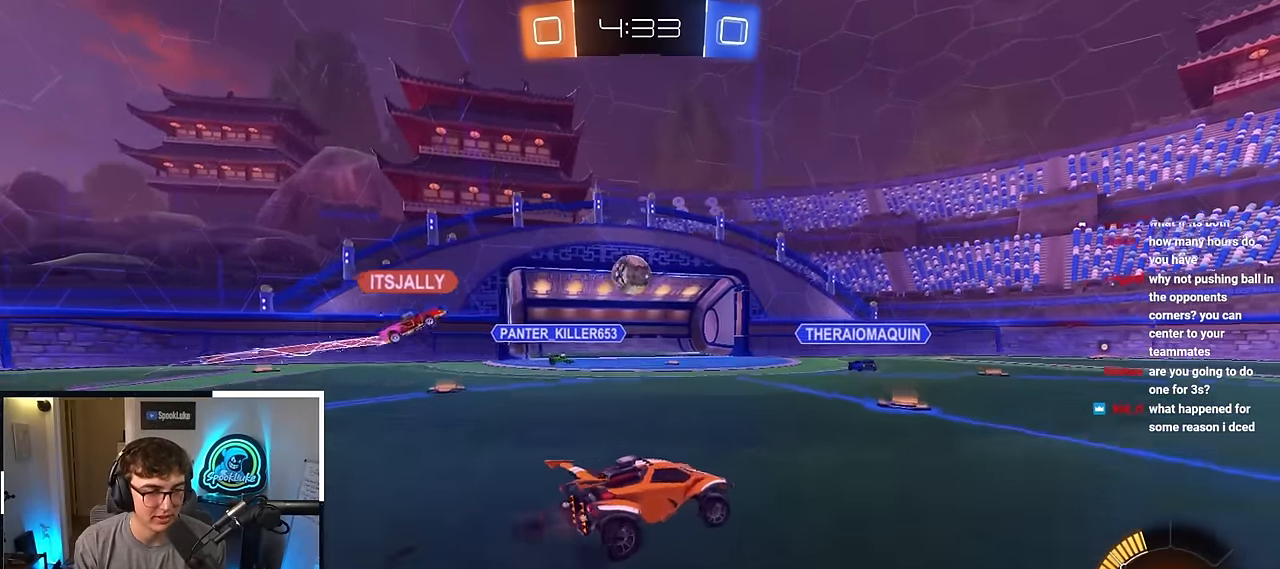
{"buttons": [], "left_stick": "up", "right_stick": "center", "events": [[417, "left_stick", "up"]]}
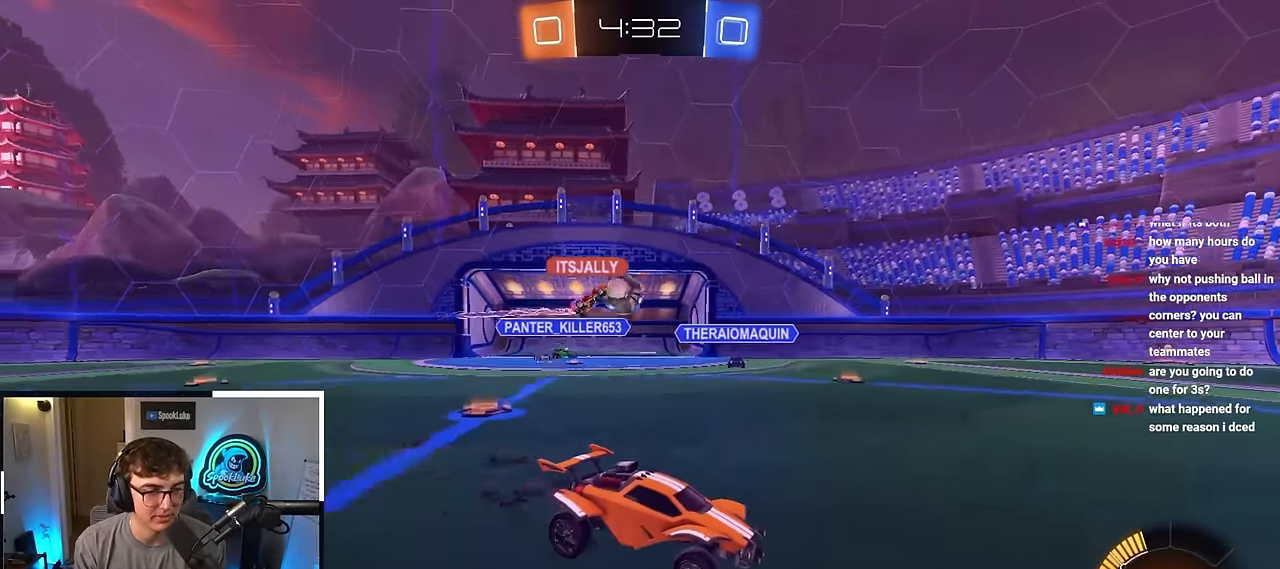
{"buttons": [], "left_stick": "up", "right_stick": "center", "events": []}
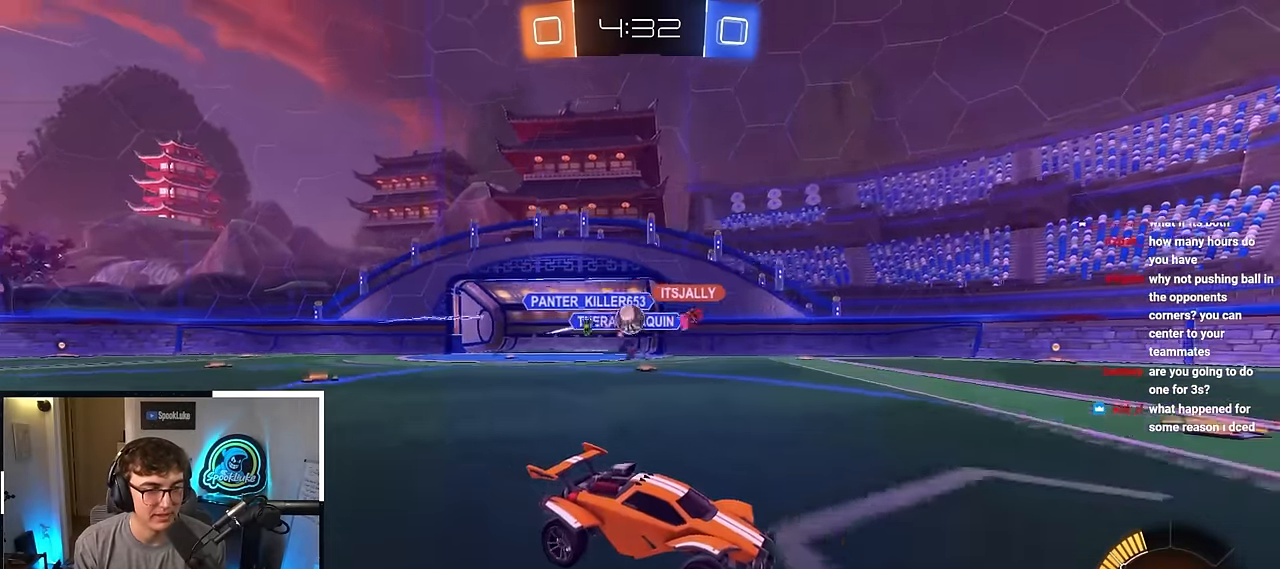
{"buttons": ["R1"], "left_stick": "up-right", "right_stick": "center", "events": [[383, "left_stick", "up-right"], [433, "R1", "down"]]}
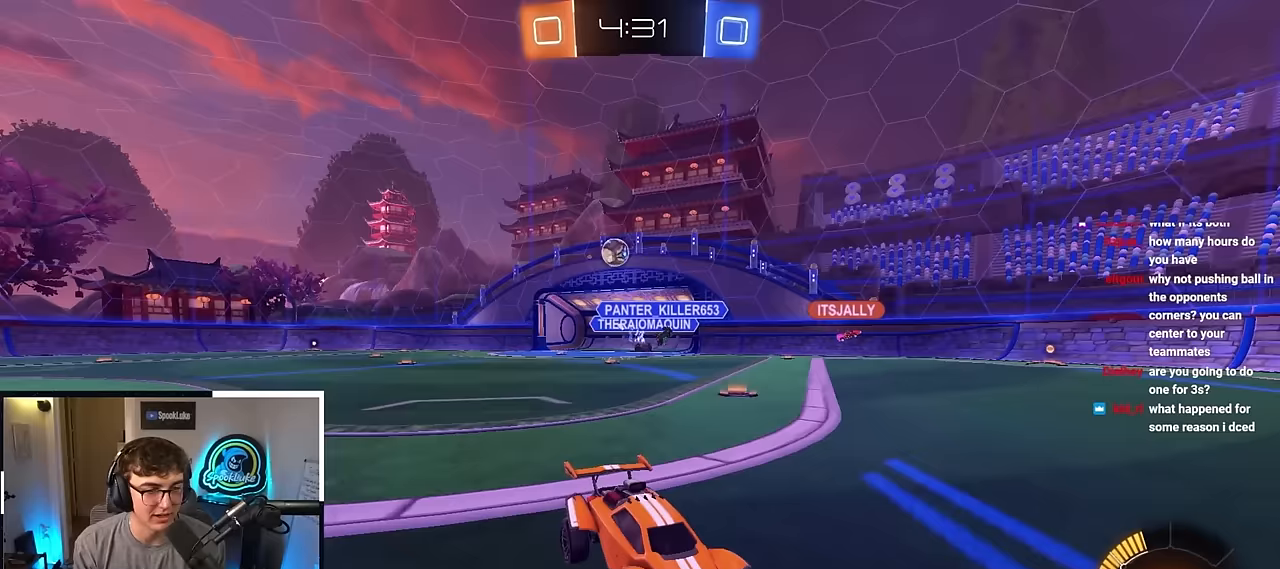
{"buttons": [], "left_stick": "up-right", "right_stick": "center", "events": [[67, "R1", "up"], [233, "R1", "down"], [350, "R1", "up"]]}
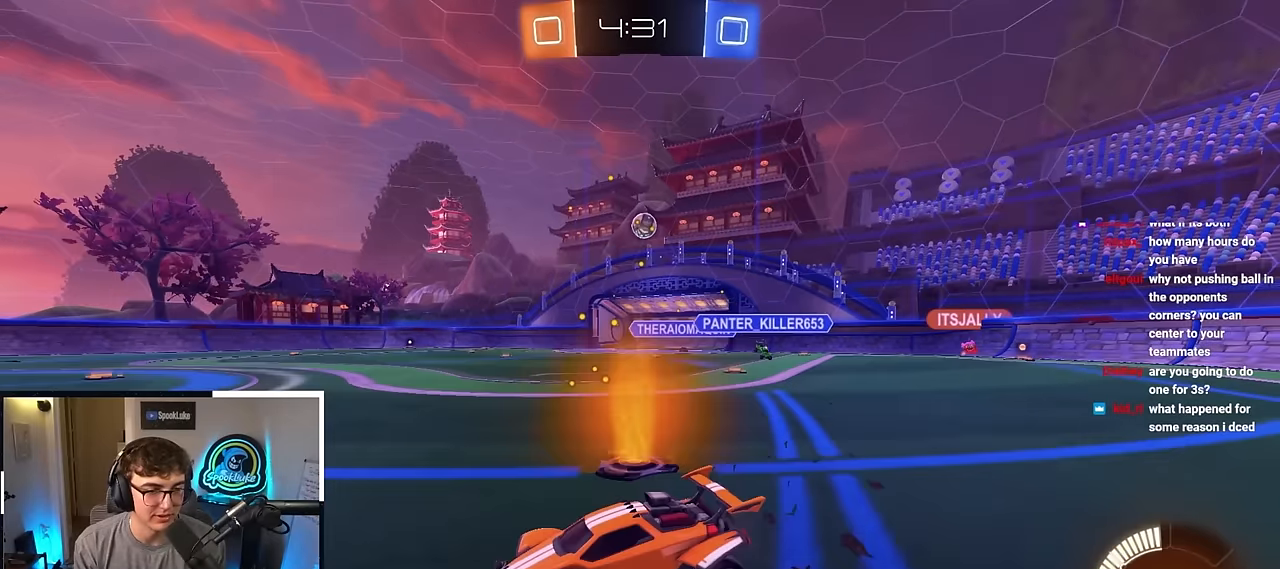
{"buttons": [], "left_stick": "center", "right_stick": "center", "events": [[350, "left_stick", "center"]]}
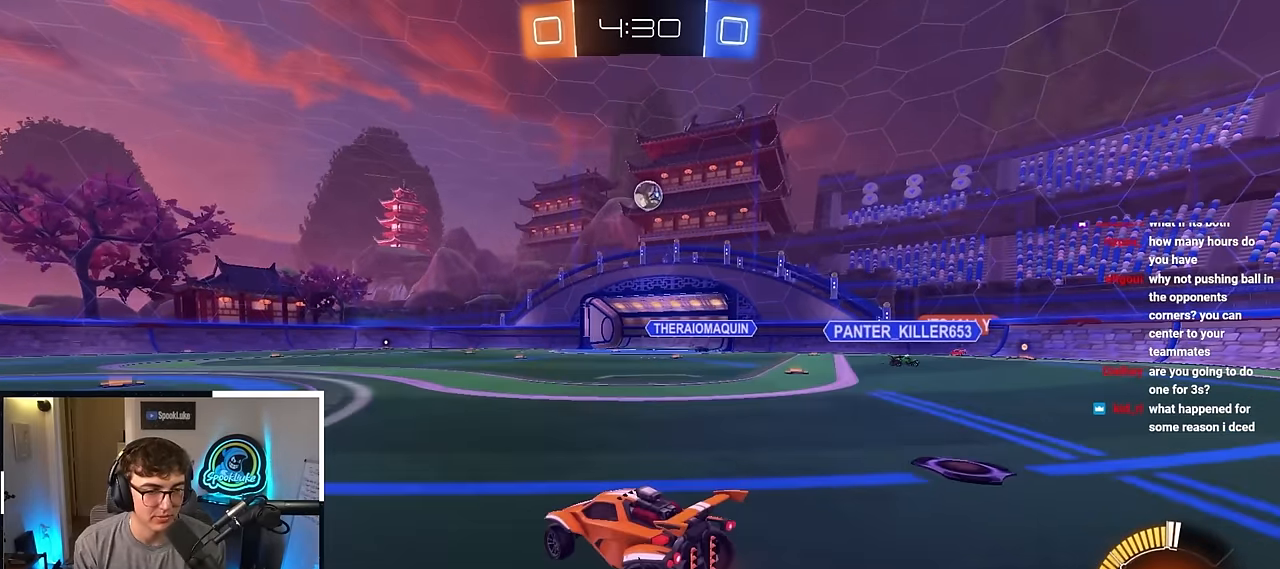
{"buttons": [], "left_stick": "center", "right_stick": "center", "events": [[150, "left_stick", "up-right"], [400, "left_stick", "center"]]}
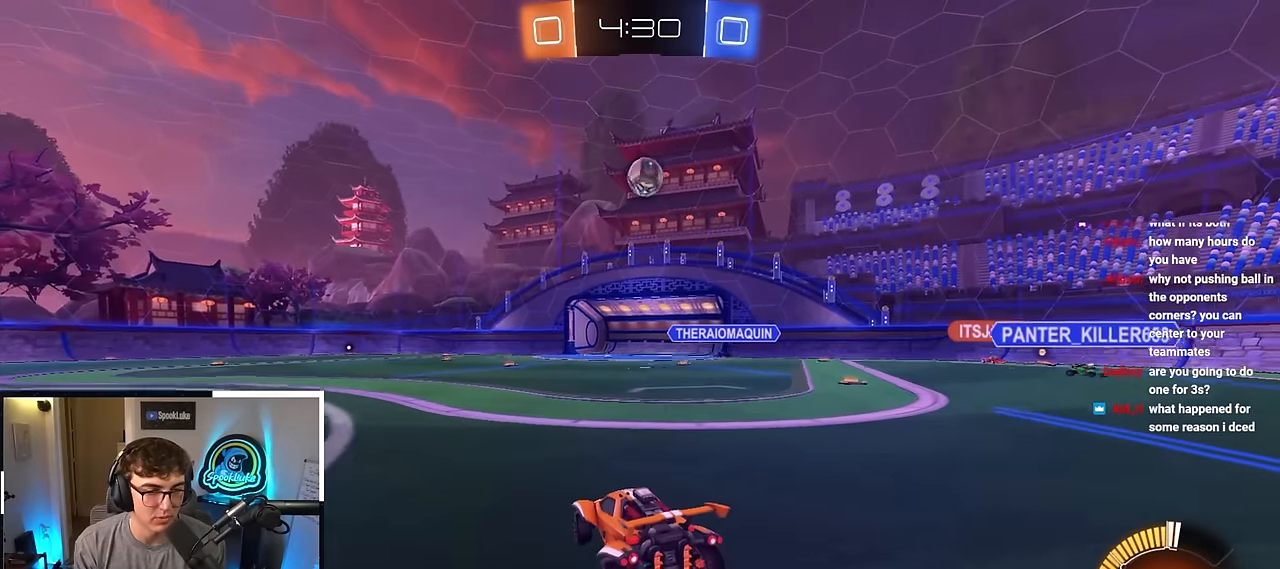
{"buttons": [], "left_stick": "up-right", "right_stick": "center", "events": [[500, "left_stick", "up-right"]]}
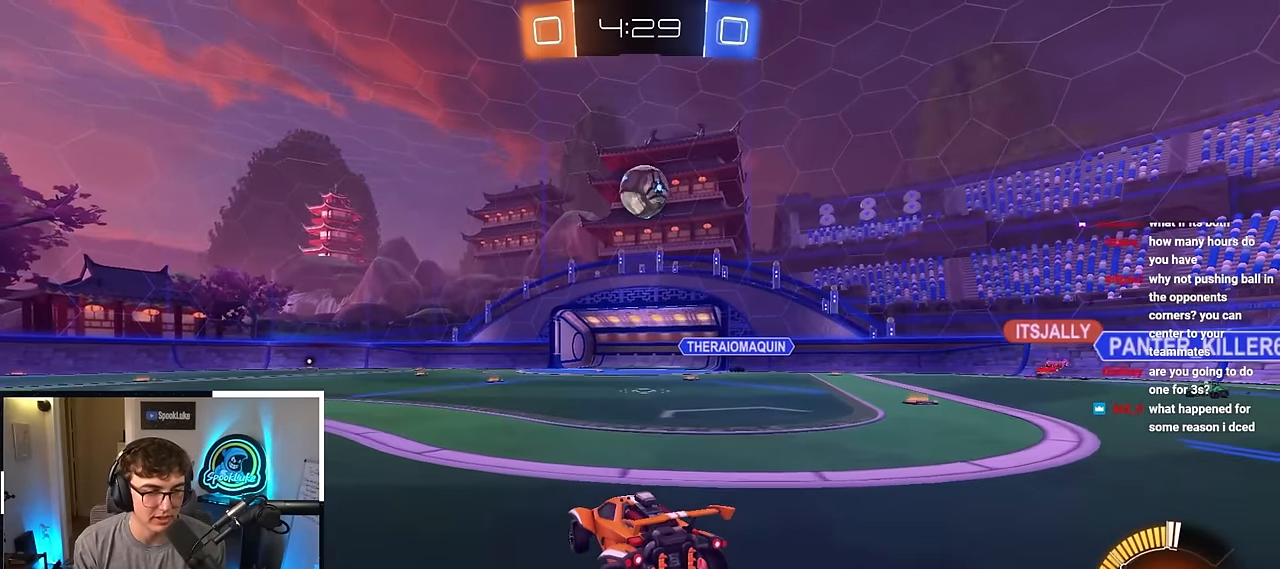
{"buttons": [], "left_stick": "center", "right_stick": "center", "events": [[200, "left_stick", "center"], [317, "left_stick", "up-right"], [433, "left_stick", "center"]]}
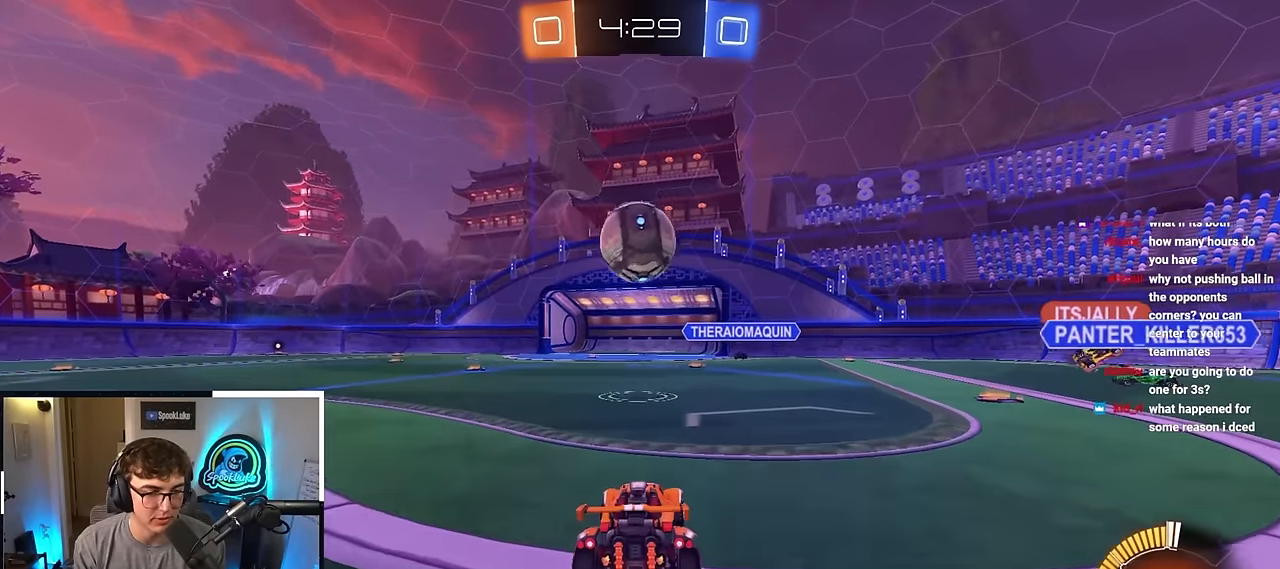
{"buttons": ["CROSS", "L2"], "left_stick": "up-left", "right_stick": "center", "events": [[17, "CROSS", "down"], [67, "left_stick", "down-left"], [150, "CROSS", "up"], [167, "left_stick", "center"], [383, "L2", "down"], [400, "left_stick", "up-left"], [433, "CROSS", "down"]]}
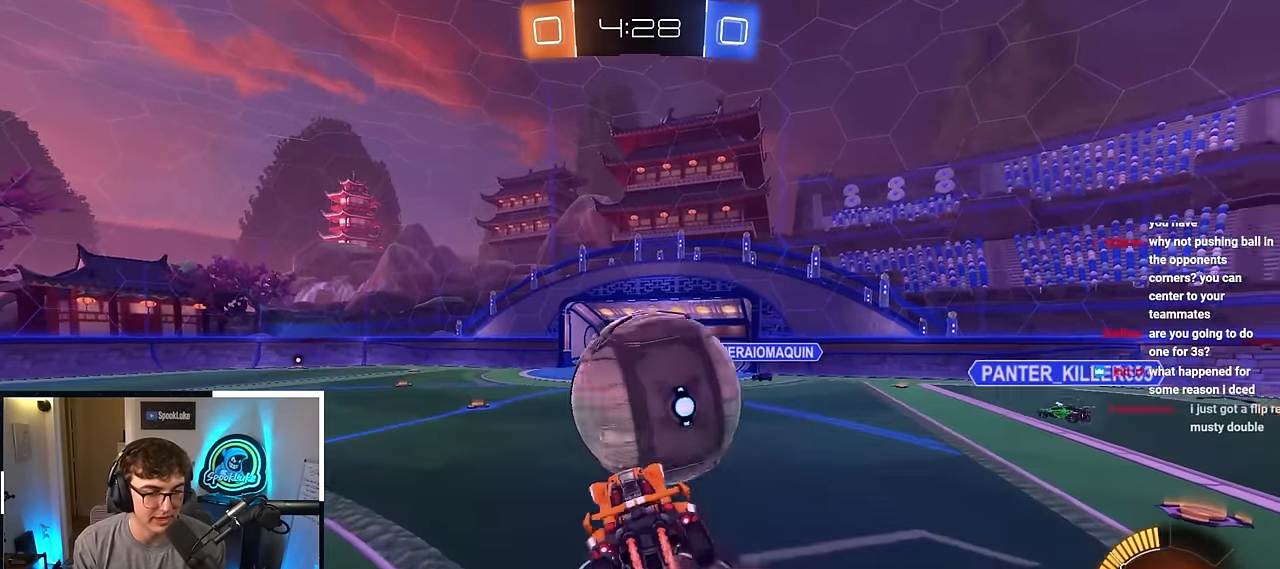
{"buttons": [], "left_stick": "center", "right_stick": "center", "events": [[17, "CROSS", "up"], [17, "left_stick", "up"], [67, "L2", "up"], [117, "left_stick", "center"]]}
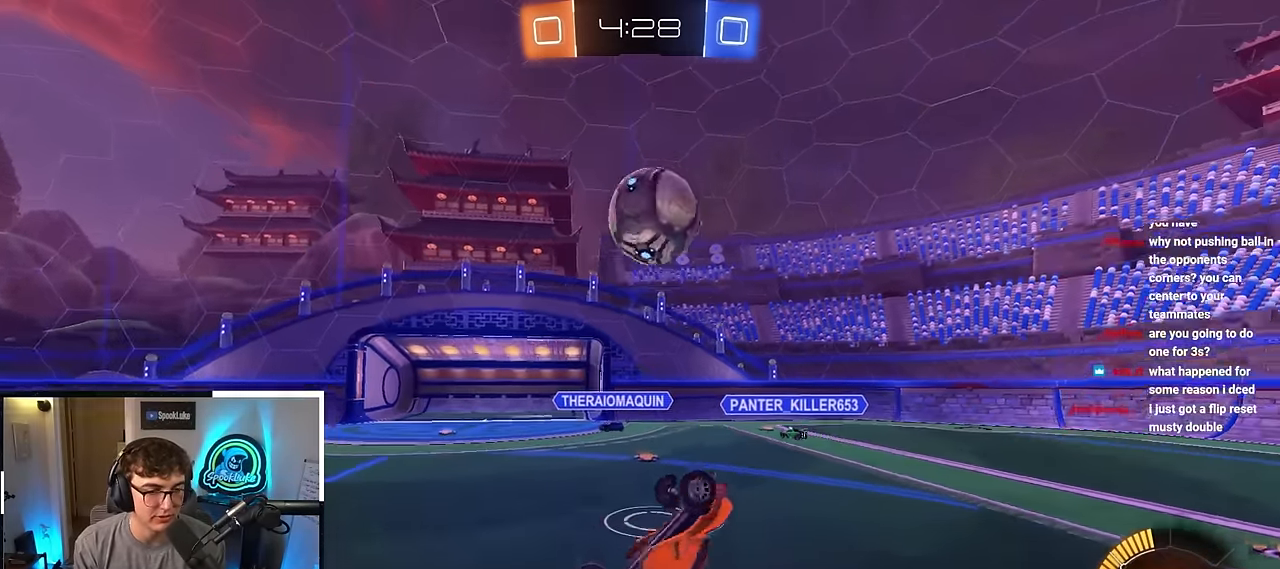
{"buttons": [], "left_stick": "center", "right_stick": "center", "events": [[267, "left_stick", "up"], [350, "left_stick", "center"]]}
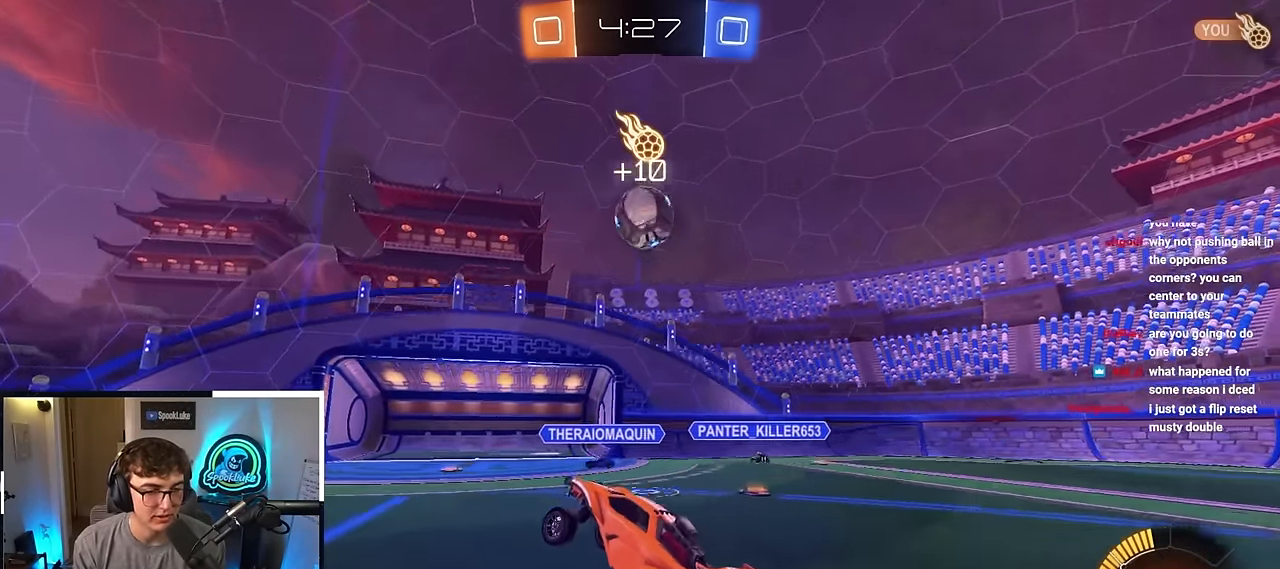
{"buttons": [], "left_stick": "up-right", "right_stick": "center", "events": [[133, "left_stick", "down"], [267, "left_stick", "center"], [500, "left_stick", "up-right"]]}
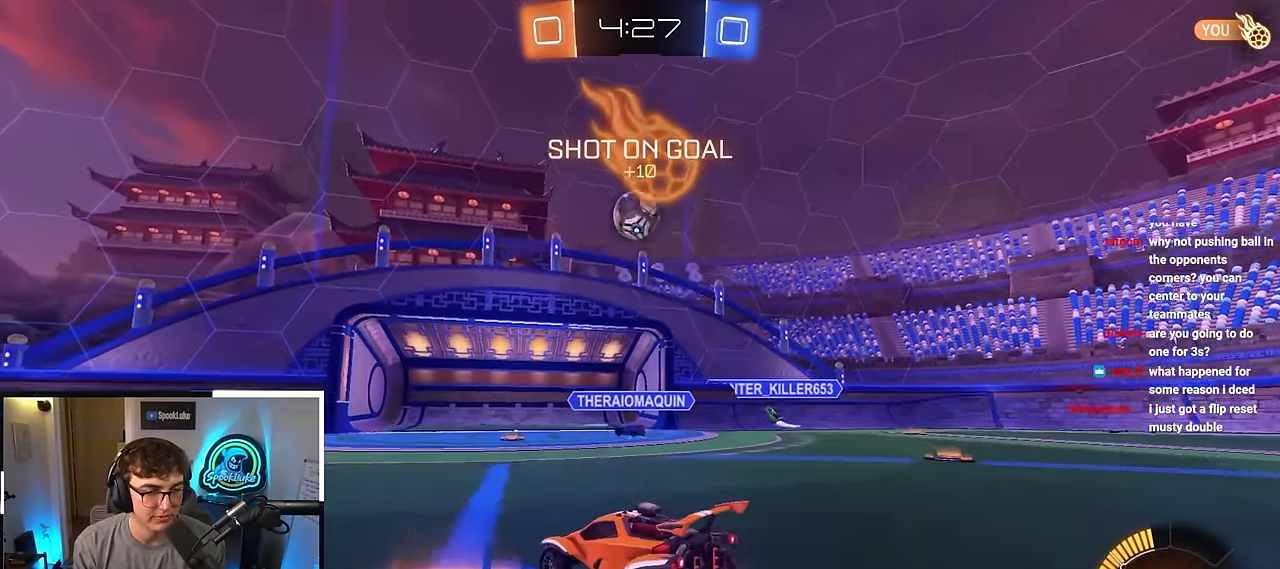
{"buttons": [], "left_stick": "center", "right_stick": "center", "events": [[217, "left_stick", "center"]]}
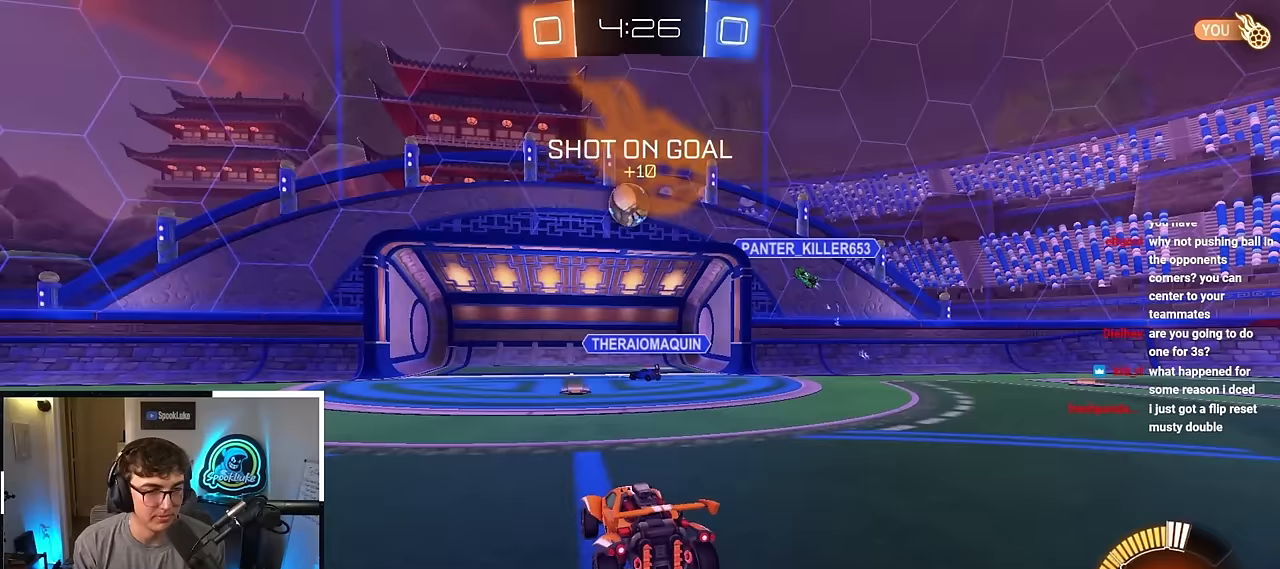
{"buttons": [], "left_stick": "center", "right_stick": "center", "events": [[17, "left_stick", "up-right"], [117, "left_stick", "center"], [367, "left_stick", "up-left"], [483, "left_stick", "center"]]}